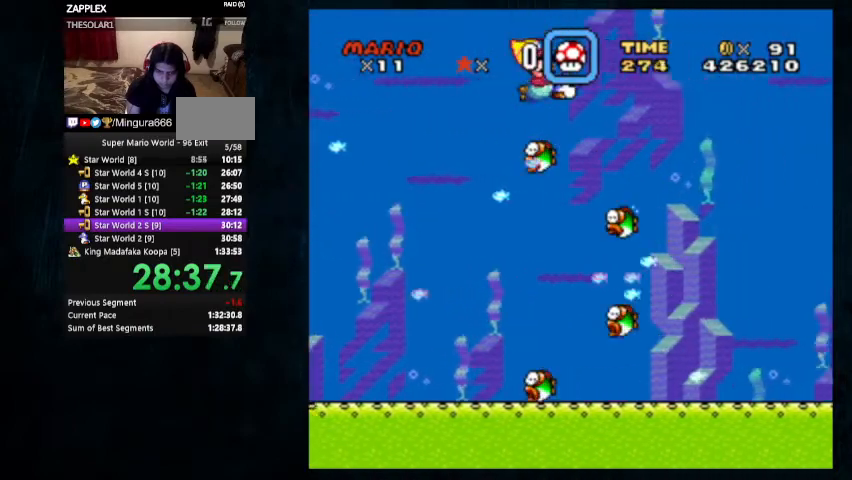
Gameplay with a controller (Nintendo layout); each line is a JSON object with the inputs held at the frame after it. "events" lists button and stick changes between this image and that frame as [ms after this image, input, new state], when the widget could be followed in between. Not read: L1 L3 R1 R3.
{"buttons": ["Y", "DPAD_DOWN", "DPAD_RIGHT"], "events": []}
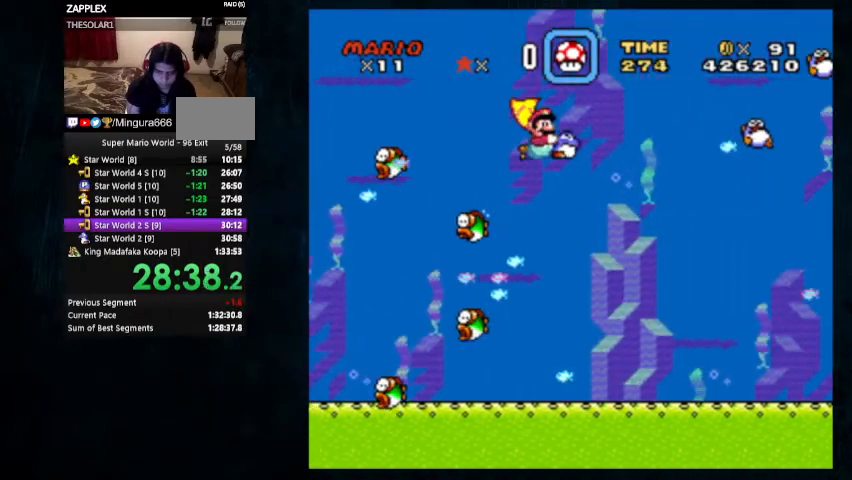
{"buttons": ["X", "Y", "DPAD_DOWN", "DPAD_RIGHT"], "events": [[433, "X", "down"]]}
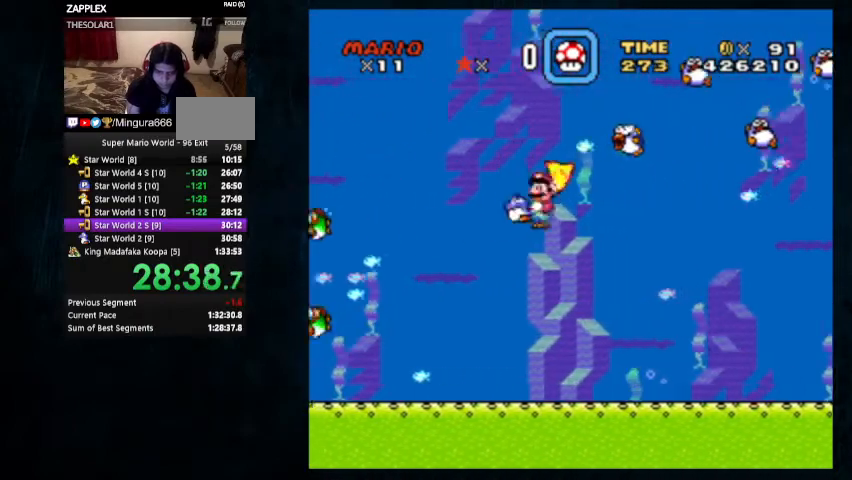
{"buttons": ["Y", "DPAD_DOWN", "DPAD_RIGHT"], "events": [[67, "X", "up"]]}
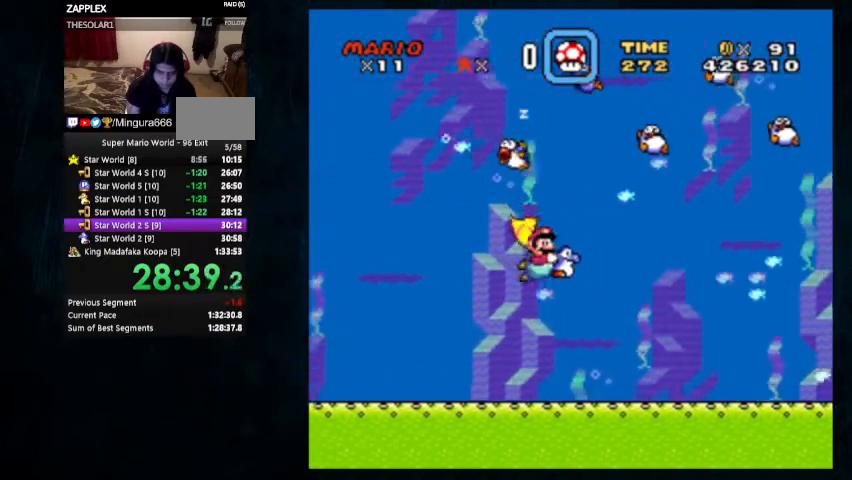
{"buttons": ["Y", "DPAD_RIGHT"], "events": [[133, "X", "down"], [233, "X", "up"], [400, "DPAD_DOWN", "up"]]}
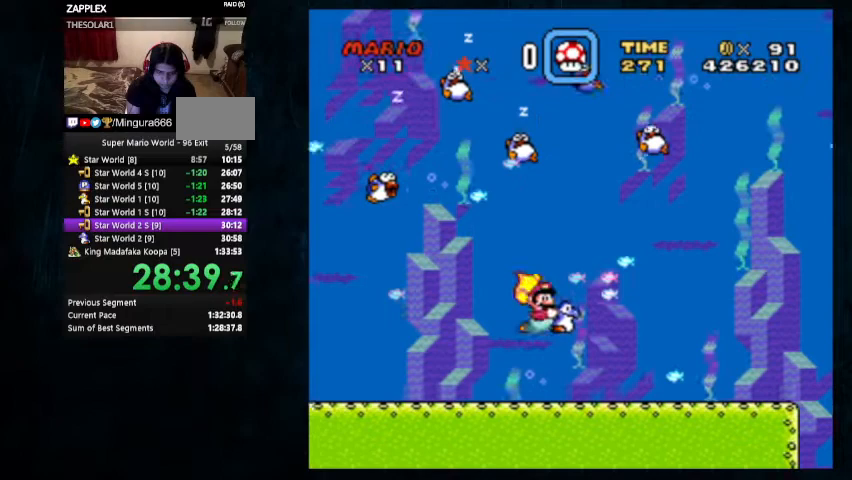
{"buttons": ["Y", "DPAD_RIGHT"], "events": [[167, "X", "down"], [267, "X", "up"], [300, "X", "down"], [433, "X", "up"]]}
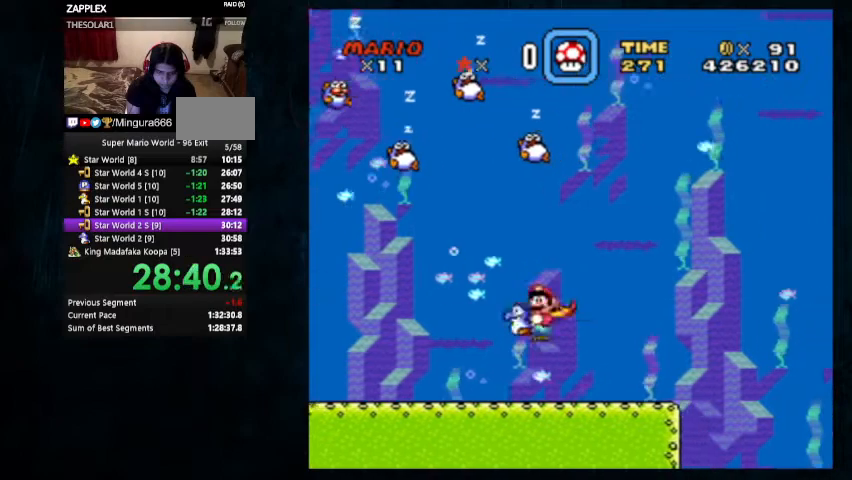
{"buttons": ["Y", "DPAD_DOWN", "DPAD_RIGHT"], "events": [[200, "DPAD_DOWN", "down"], [333, "X", "down"], [467, "X", "up"]]}
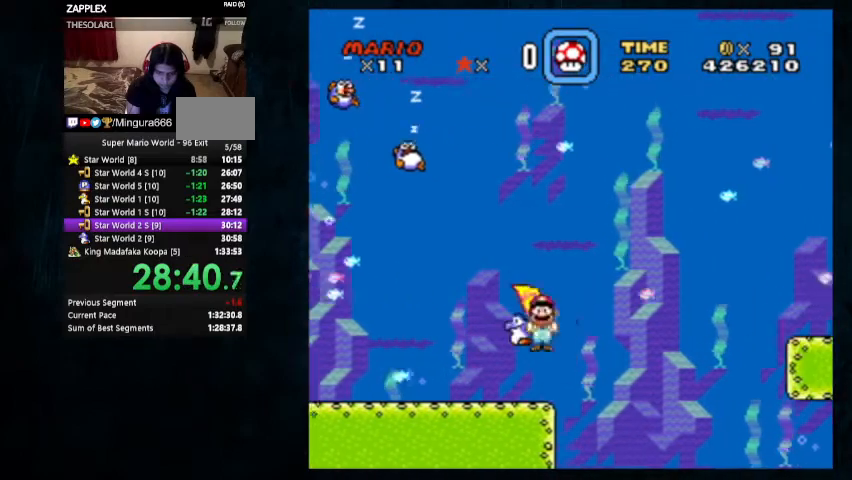
{"buttons": ["Y", "DPAD_DOWN", "DPAD_RIGHT"], "events": [[33, "X", "down"], [133, "X", "up"]]}
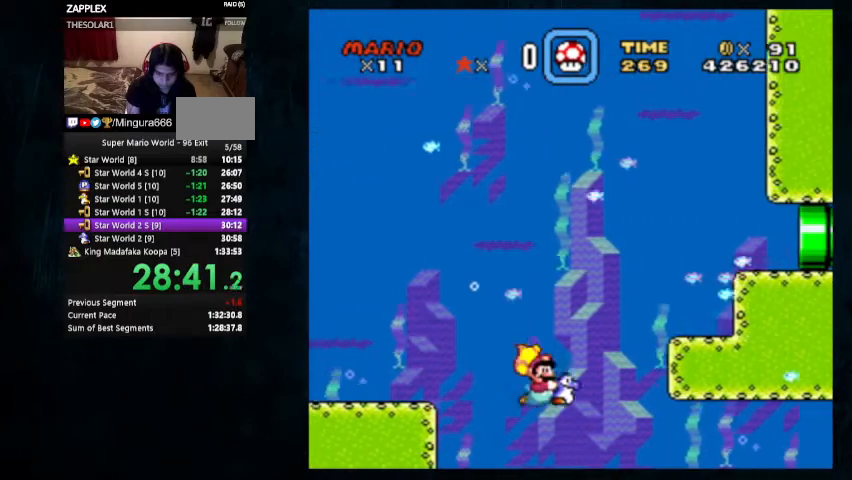
{"buttons": ["Y", "DPAD_RIGHT"], "events": [[233, "DPAD_DOWN", "up"], [267, "X", "down"], [400, "X", "up"]]}
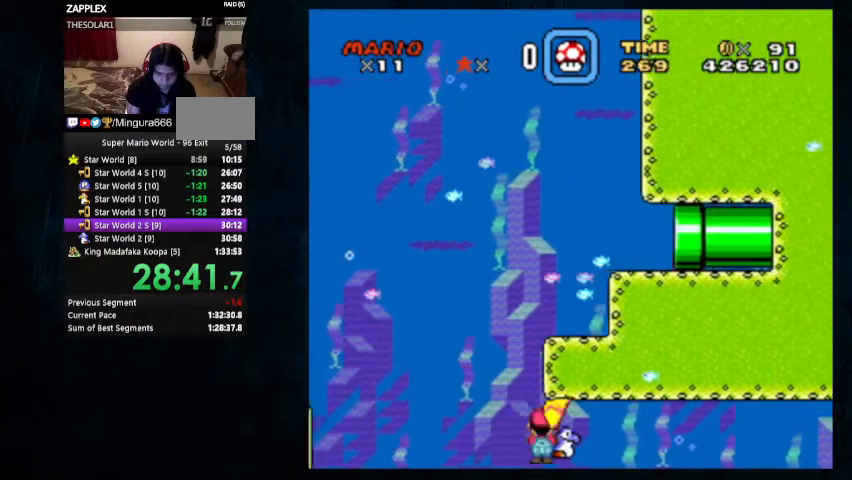
{"buttons": ["X", "Y", "DPAD_RIGHT"], "events": [[300, "X", "down"], [400, "X", "up"], [500, "X", "down"]]}
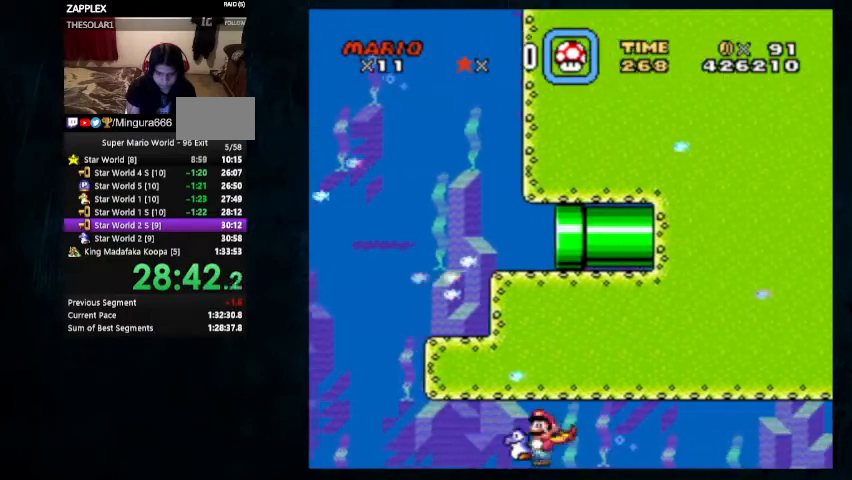
{"buttons": ["Y", "DPAD_UP", "DPAD_RIGHT"], "events": [[67, "X", "up"], [100, "DPAD_UP", "down"]]}
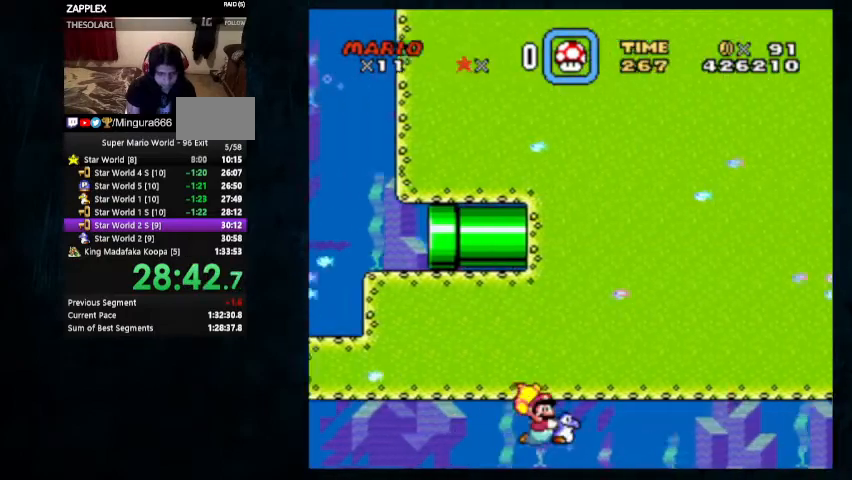
{"buttons": ["Y", "DPAD_RIGHT"], "events": [[67, "X", "down"], [167, "X", "up"], [233, "X", "down"], [267, "DPAD_UP", "up"], [333, "X", "up"]]}
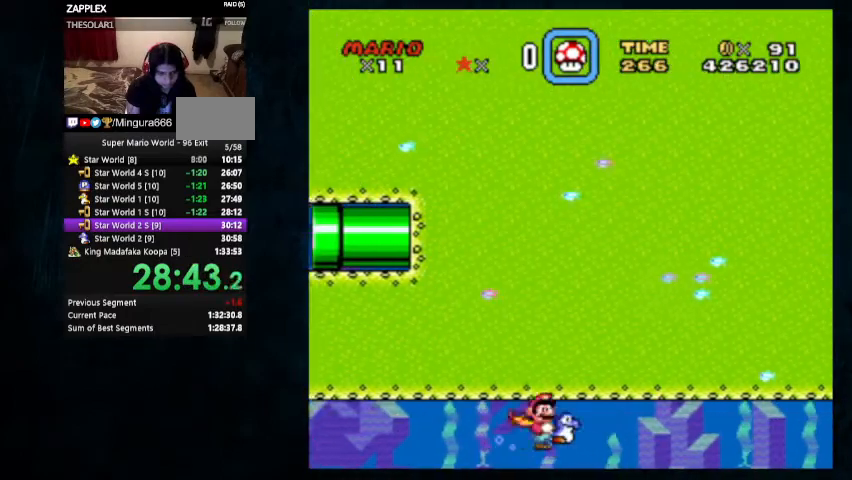
{"buttons": ["X", "Y", "DPAD_UP", "DPAD_RIGHT"], "events": [[33, "DPAD_UP", "down"], [433, "X", "down"]]}
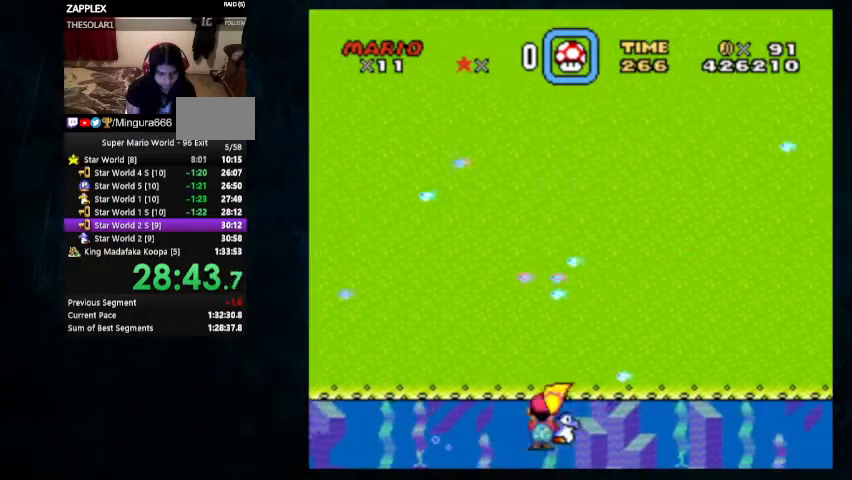
{"buttons": ["Y", "DPAD_UP", "DPAD_RIGHT"], "events": [[33, "X", "up"]]}
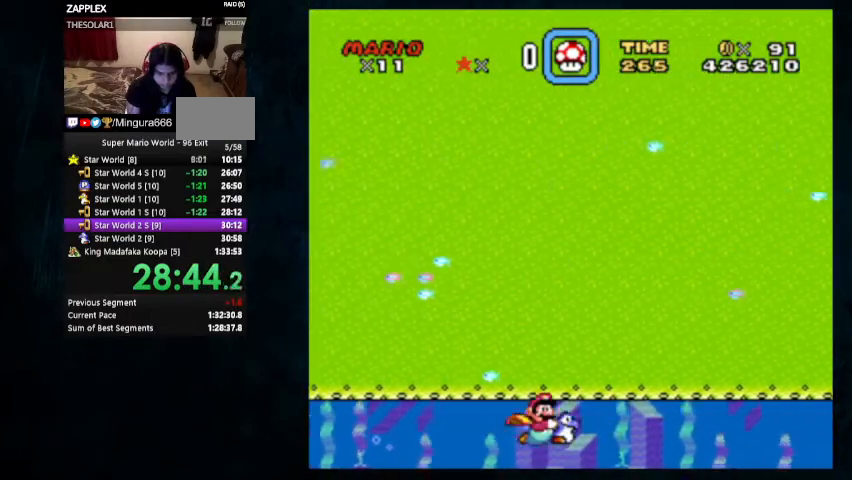
{"buttons": ["Y", "DPAD_UP", "DPAD_RIGHT"], "events": [[267, "X", "down"], [367, "X", "up"]]}
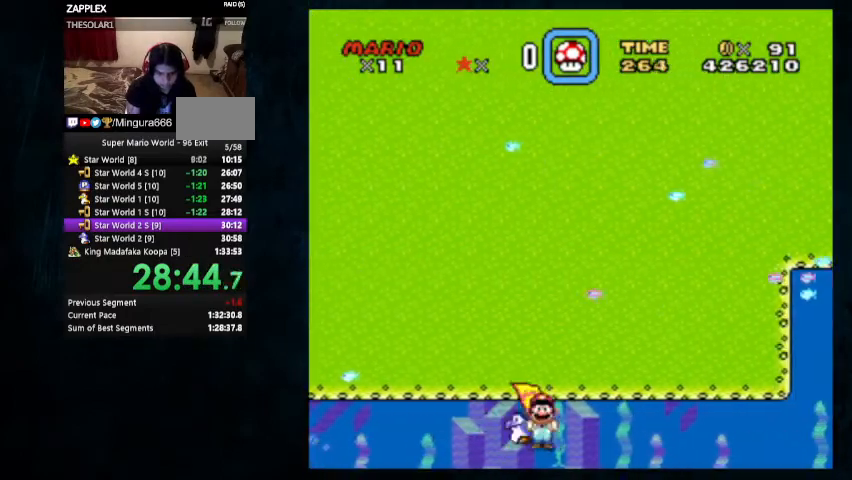
{"buttons": ["X", "Y", "DPAD_UP", "DPAD_RIGHT"], "events": [[400, "X", "down"]]}
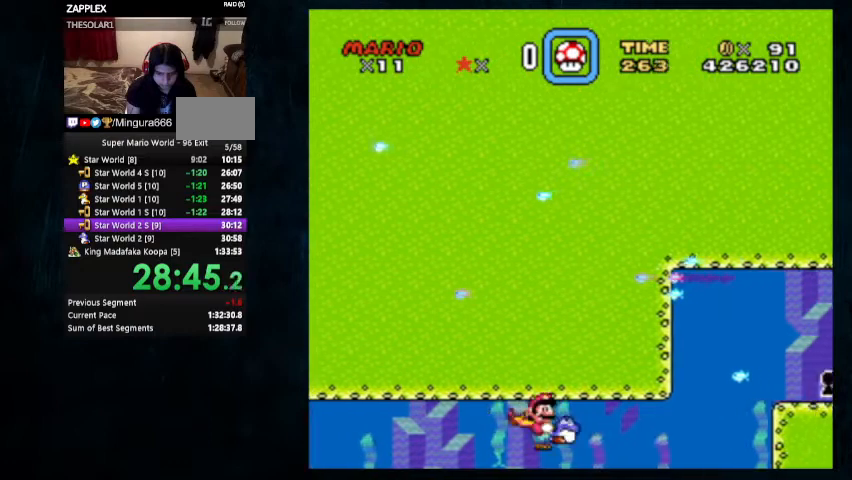
{"buttons": ["Y", "DPAD_UP", "DPAD_RIGHT"], "events": [[33, "X", "up"]]}
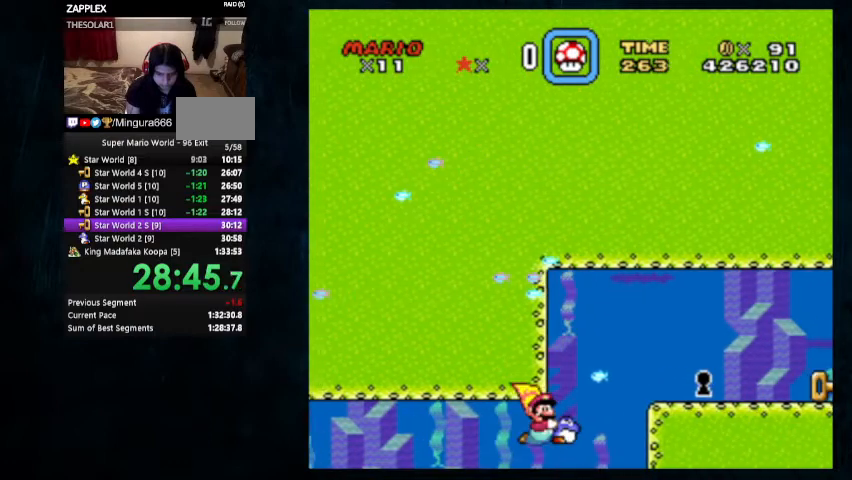
{"buttons": ["Y", "DPAD_RIGHT"]}
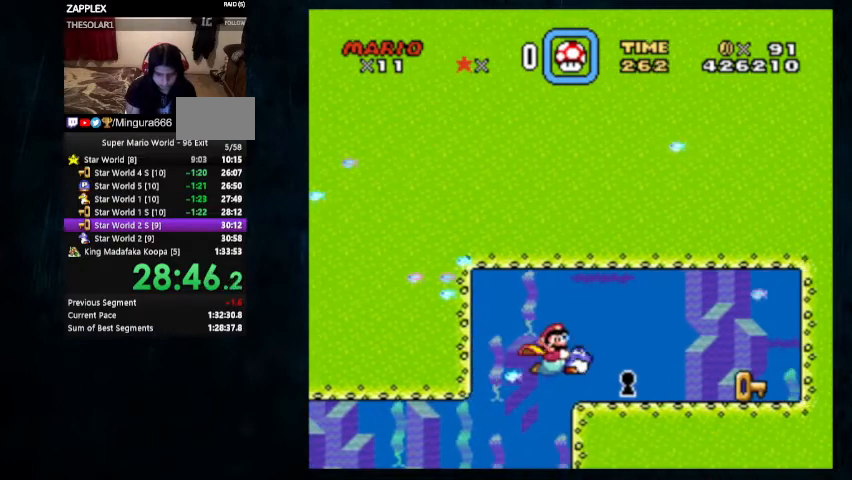
{"buttons": ["Y", "DPAD_DOWN", "DPAD_RIGHT"], "events": [[267, "DPAD_DOWN", "down"]]}
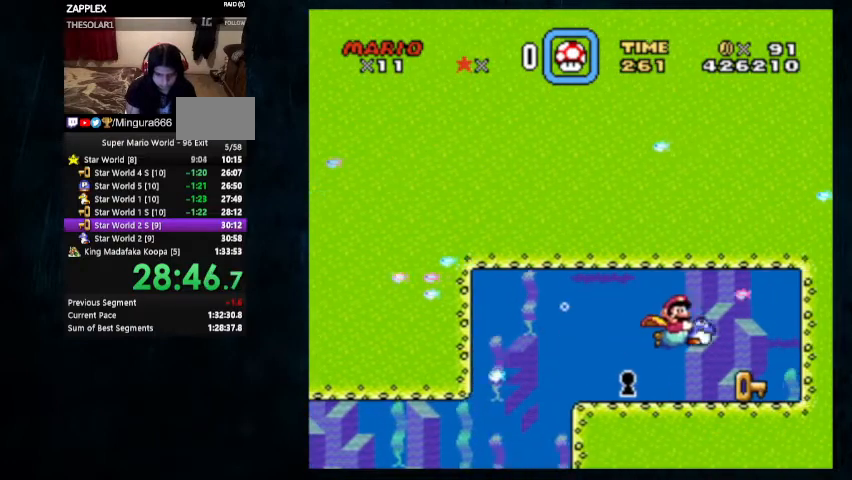
{"buttons": ["Y", "DPAD_LEFT"], "events": [[133, "Y", "up"], [233, "DPAD_DOWN", "up"], [233, "DPAD_LEFT", "down"], [233, "DPAD_RIGHT", "up"], [233, "Y", "down"]]}
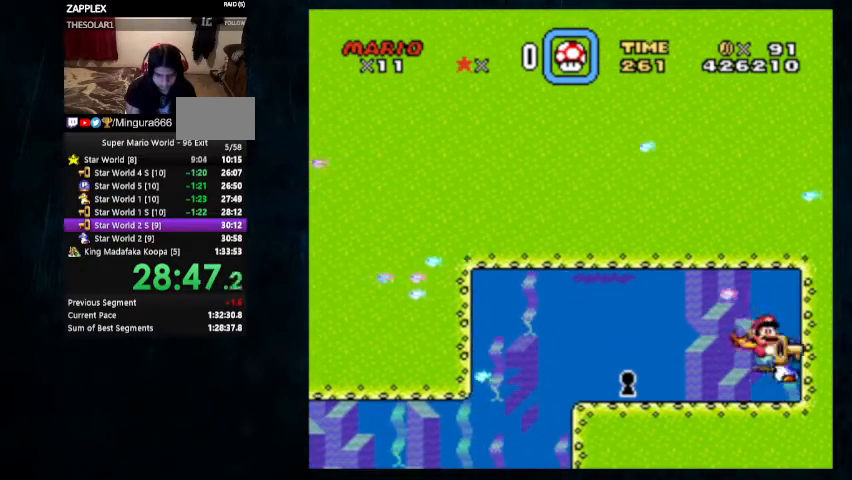
{"buttons": ["Y", "DPAD_DOWN", "DPAD_LEFT"], "events": [[333, "DPAD_DOWN", "down"]]}
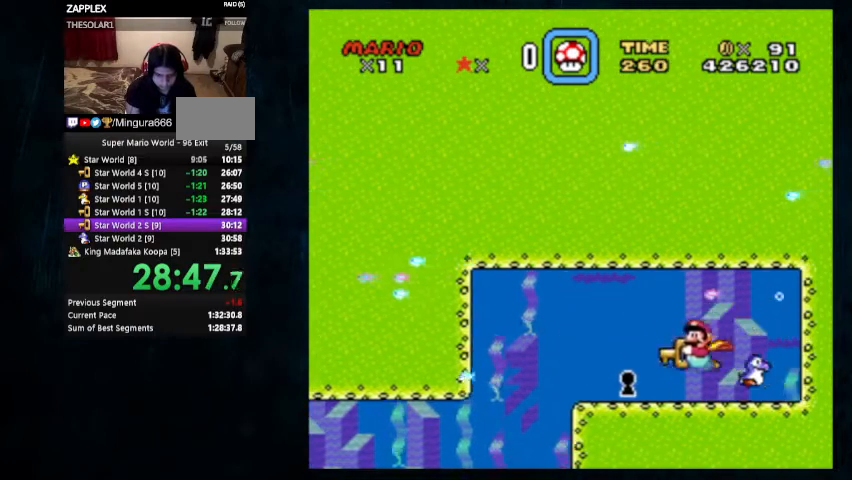
{"buttons": [], "events": [[300, "DPAD_DOWN", "up"], [300, "DPAD_LEFT", "up"], [367, "Y", "up"]]}
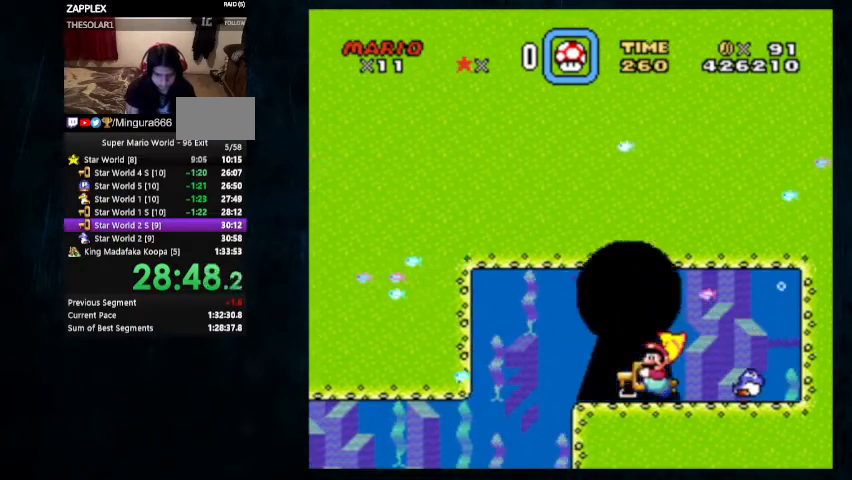
{"buttons": [], "events": []}
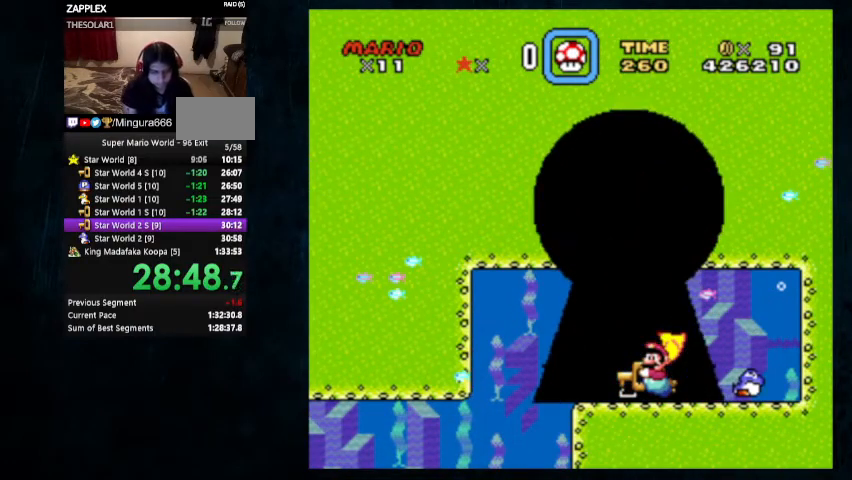
{"buttons": [], "events": []}
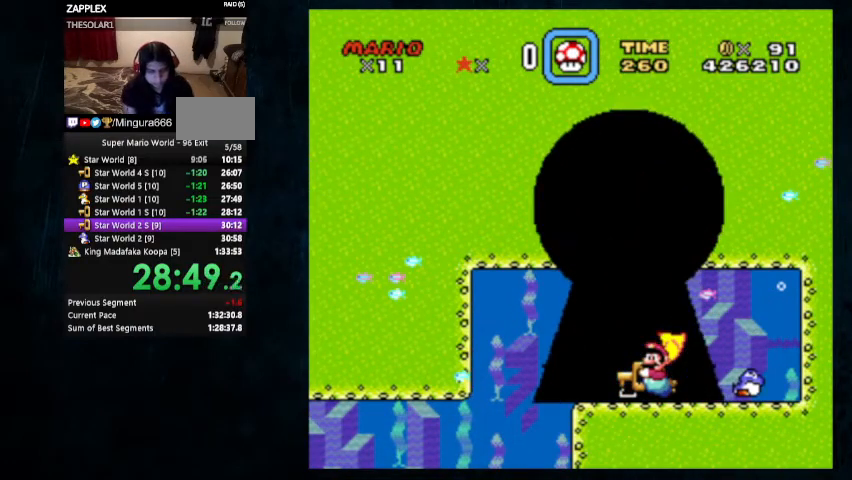
{"buttons": [], "events": []}
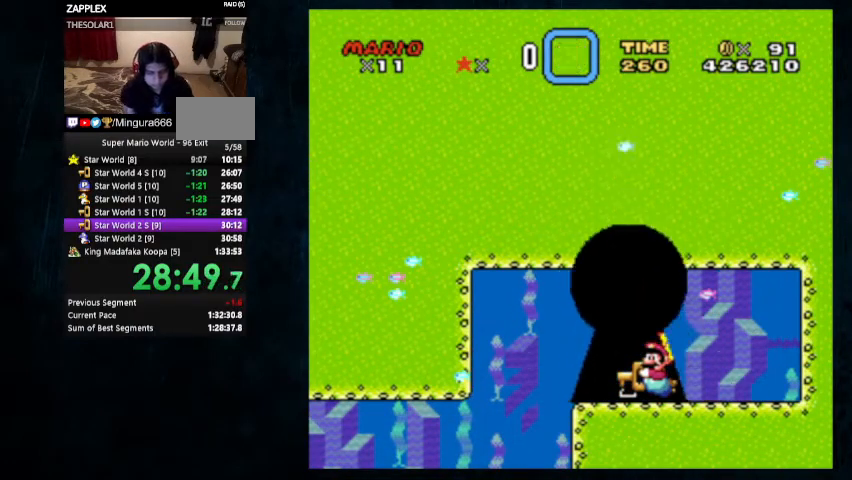
{"buttons": [], "events": []}
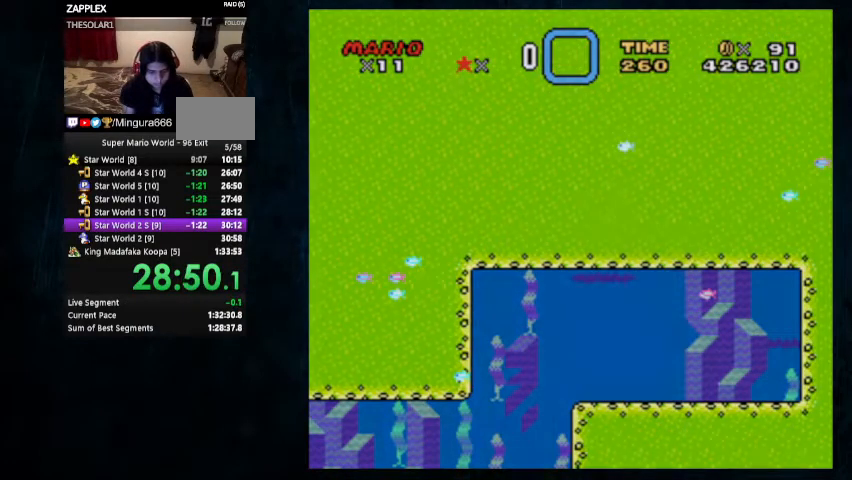
{"buttons": [], "events": []}
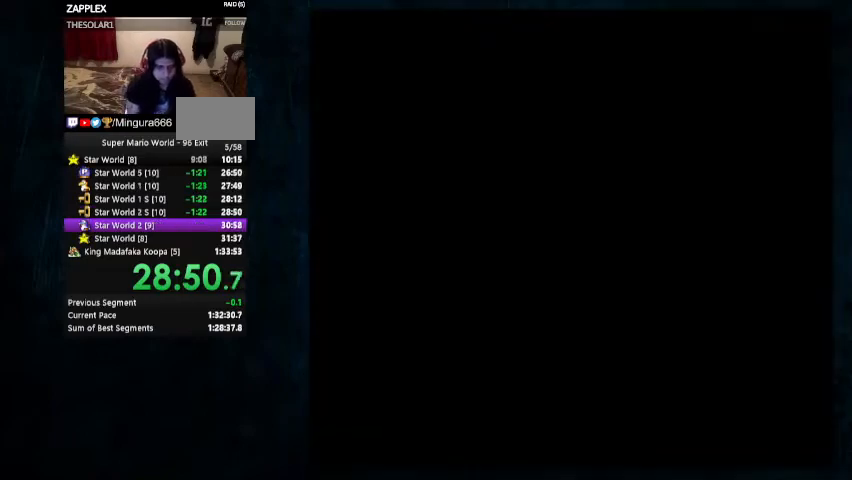
{"buttons": [], "events": []}
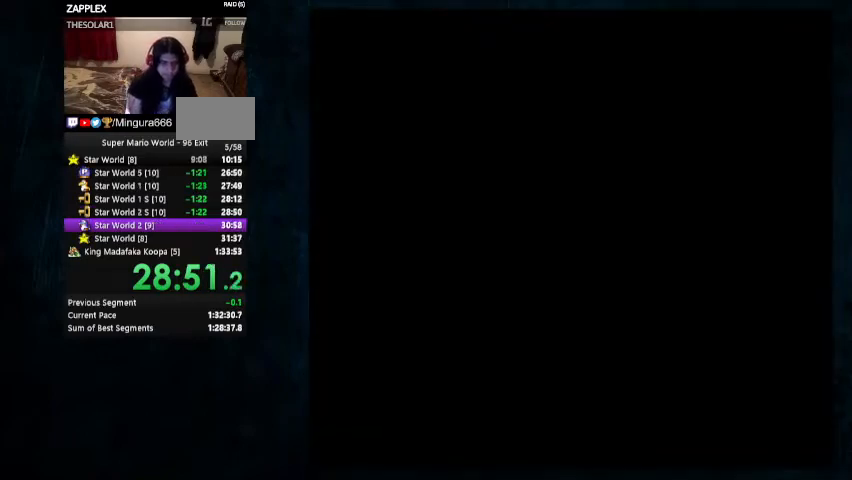
{"buttons": [], "events": []}
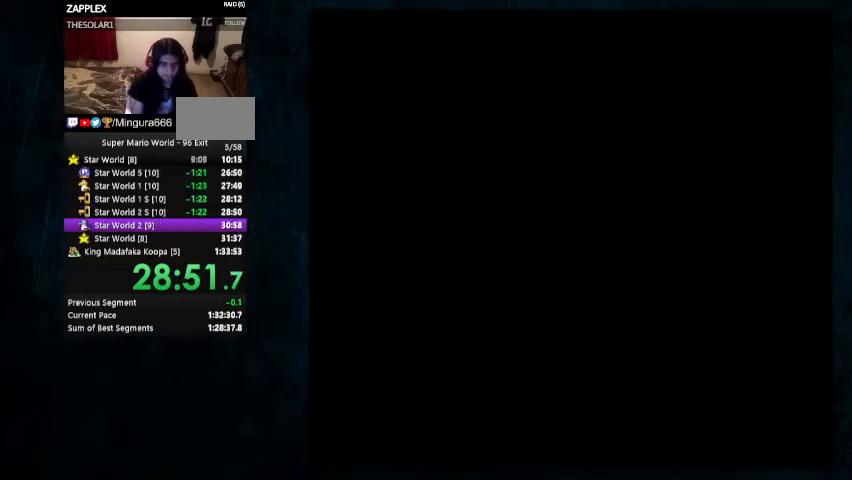
{"buttons": [], "events": []}
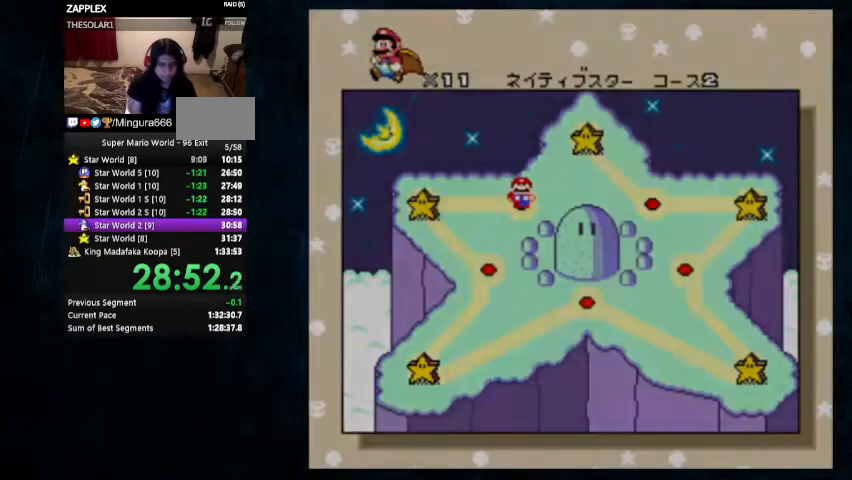
{"buttons": [], "events": []}